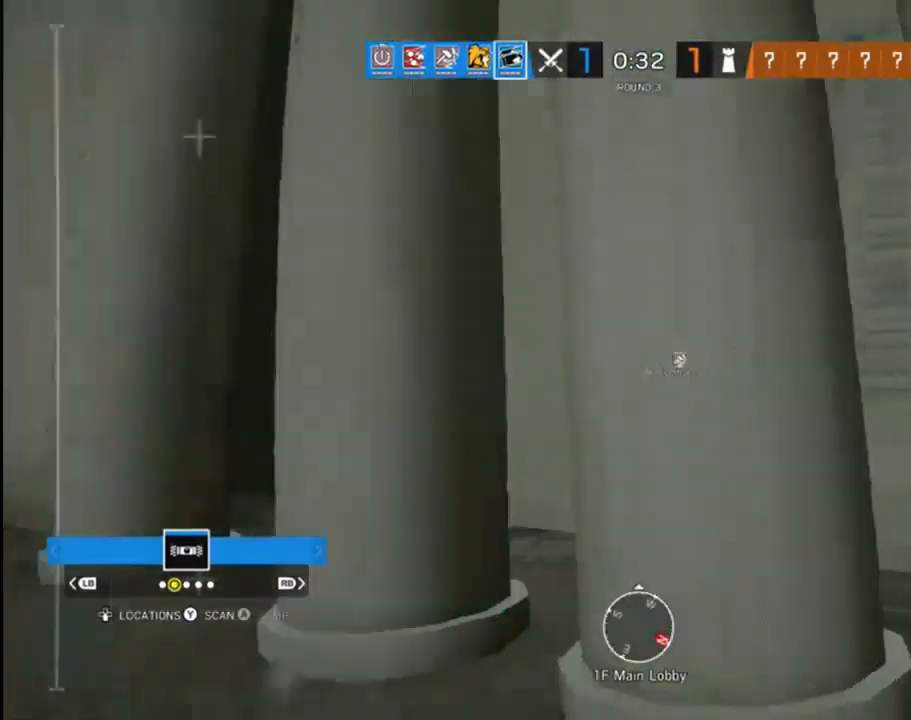
Gameplay with a controller (Xbox layout); each line is a JSON object with the inputs held at the frame after it. "events" lists button and stick changes between this image and that frame as [ms after this image, input, new state], when the widget could be followed in between.
{"buttons": ["L3"], "left_stick": "up", "right_stick": "center", "events": [[100, "right_stick", "center"], [317, "left_stick", "up"], [367, "L3", "down"]]}
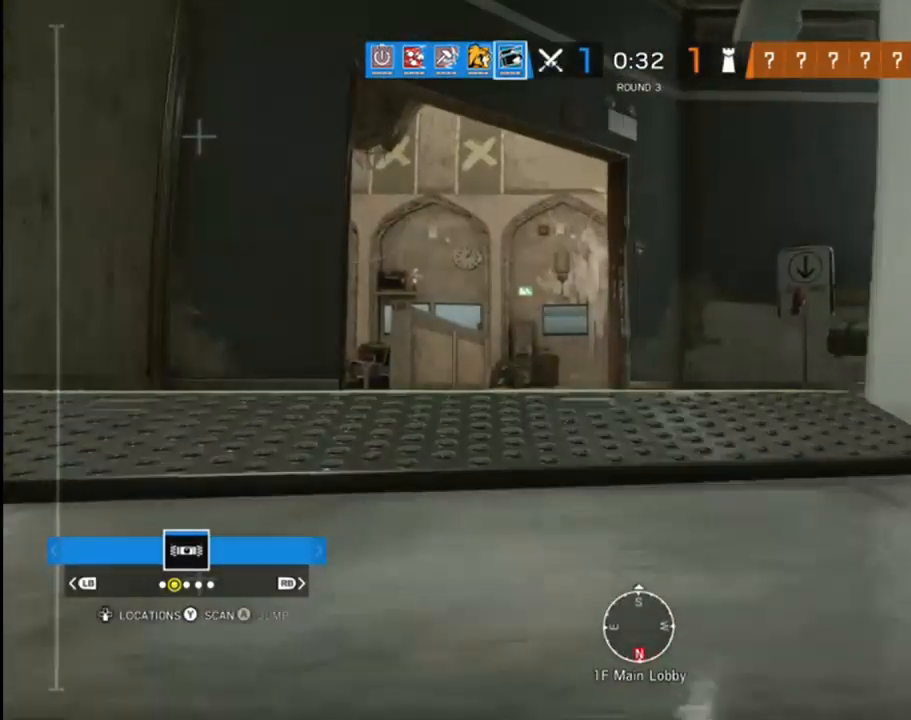
{"buttons": ["L3"], "left_stick": "up", "right_stick": "right", "events": [[350, "right_stick", "right"]]}
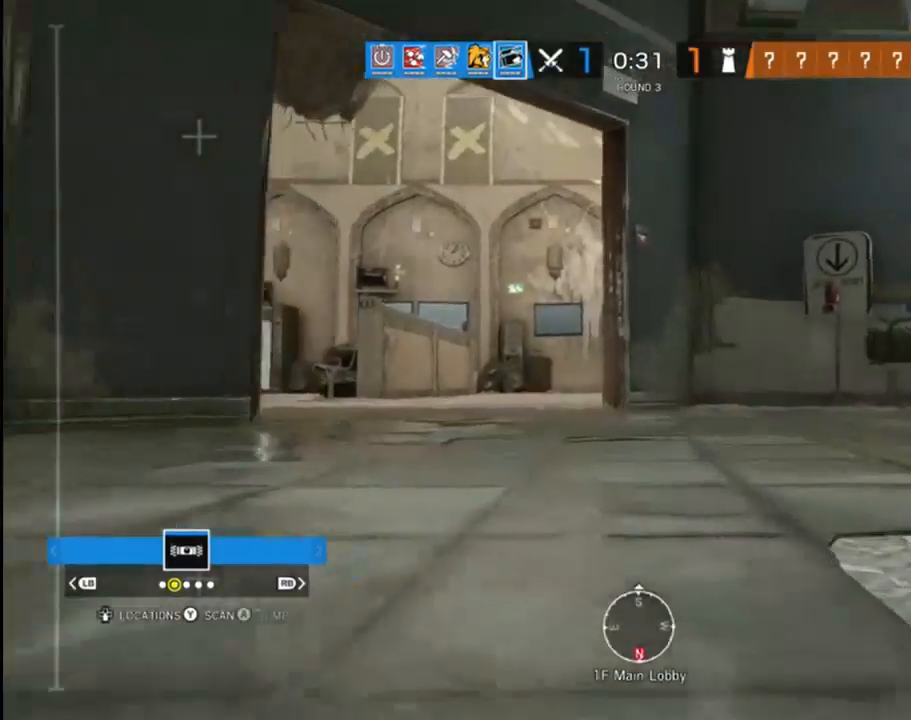
{"buttons": ["L3"], "left_stick": "up", "right_stick": "up-right", "events": [[200, "right_stick", "up-right"]]}
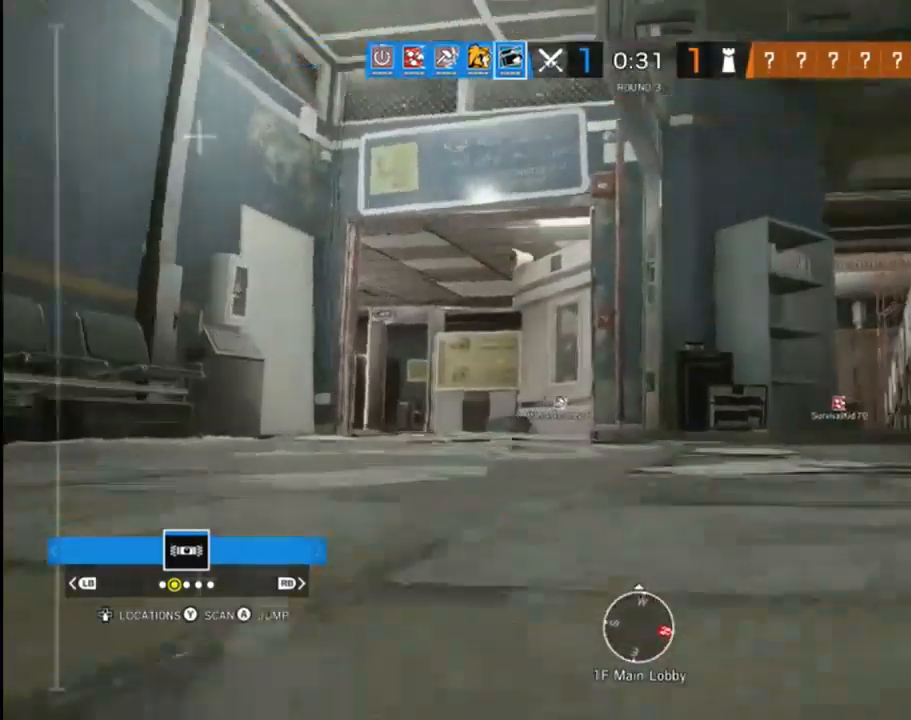
{"buttons": [], "left_stick": "up", "right_stick": "up", "events": [[33, "right_stick", "center"], [83, "right_stick", "right"], [233, "right_stick", "center"], [300, "L3", "up"], [400, "right_stick", "up"]]}
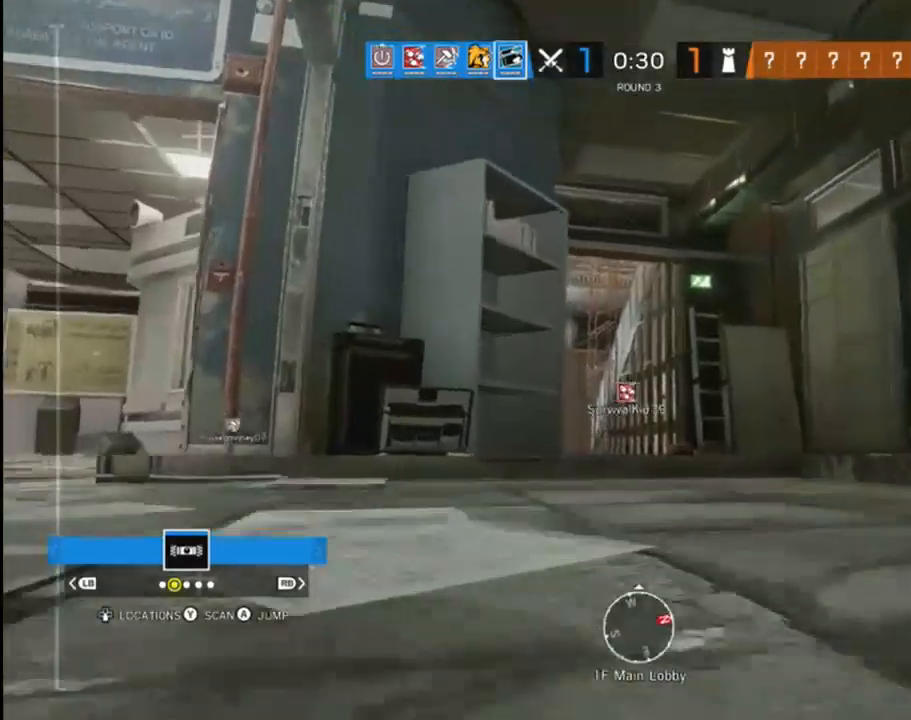
{"buttons": [], "left_stick": "up", "right_stick": "center", "events": [[133, "right_stick", "center"]]}
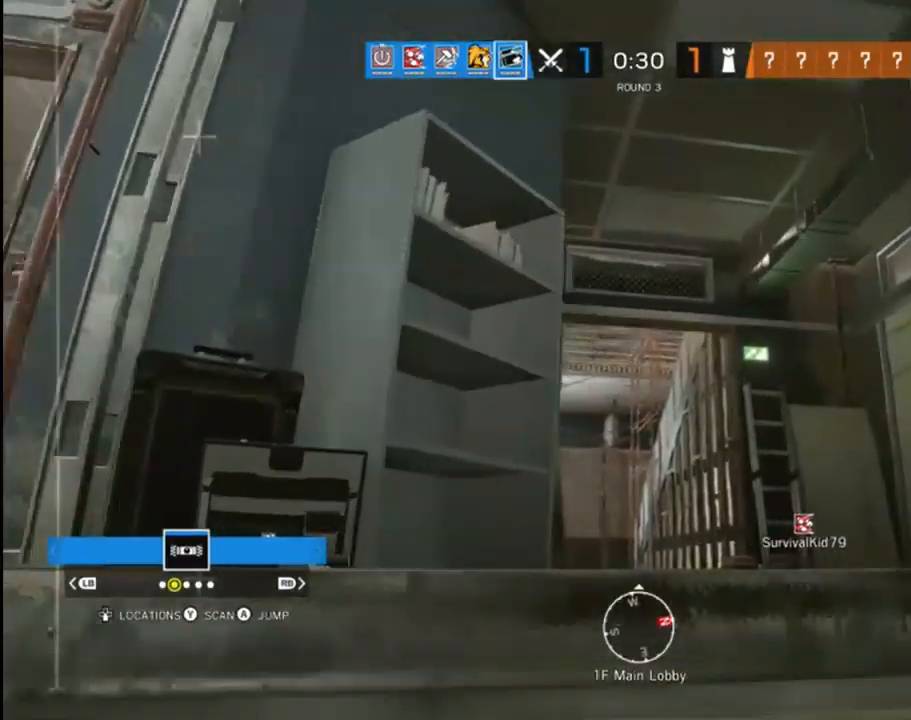
{"buttons": [], "left_stick": "up", "right_stick": "center", "events": [[17, "A", "down"], [100, "A", "up"], [217, "right_stick", "down-left"], [233, "left_stick", "up-left"], [400, "right_stick", "center"], [450, "left_stick", "up"]]}
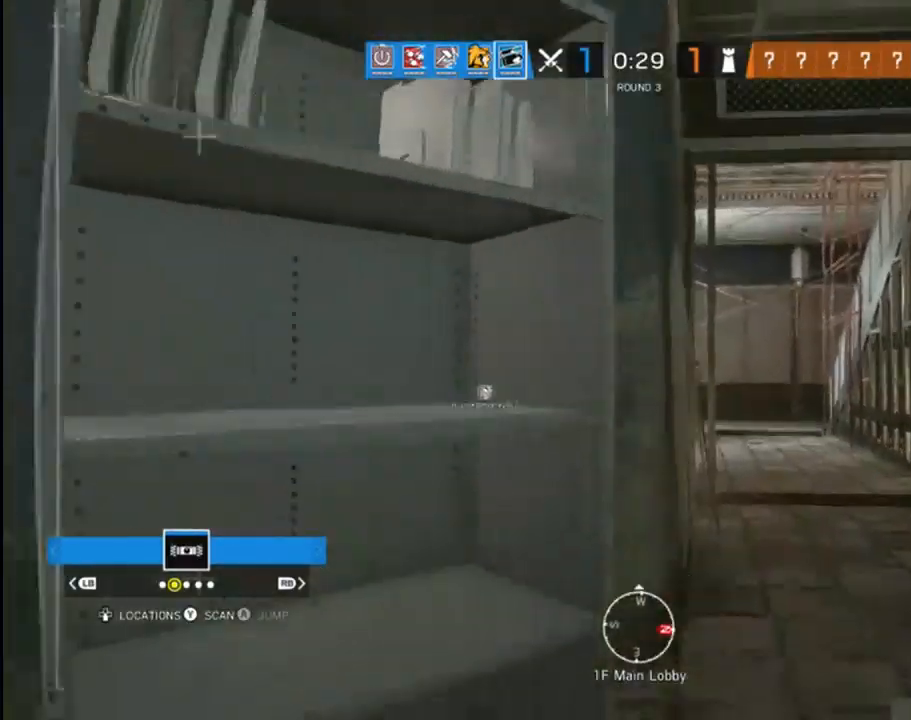
{"buttons": [], "left_stick": "up-right", "right_stick": "center", "events": [[150, "left_stick", "up-right"]]}
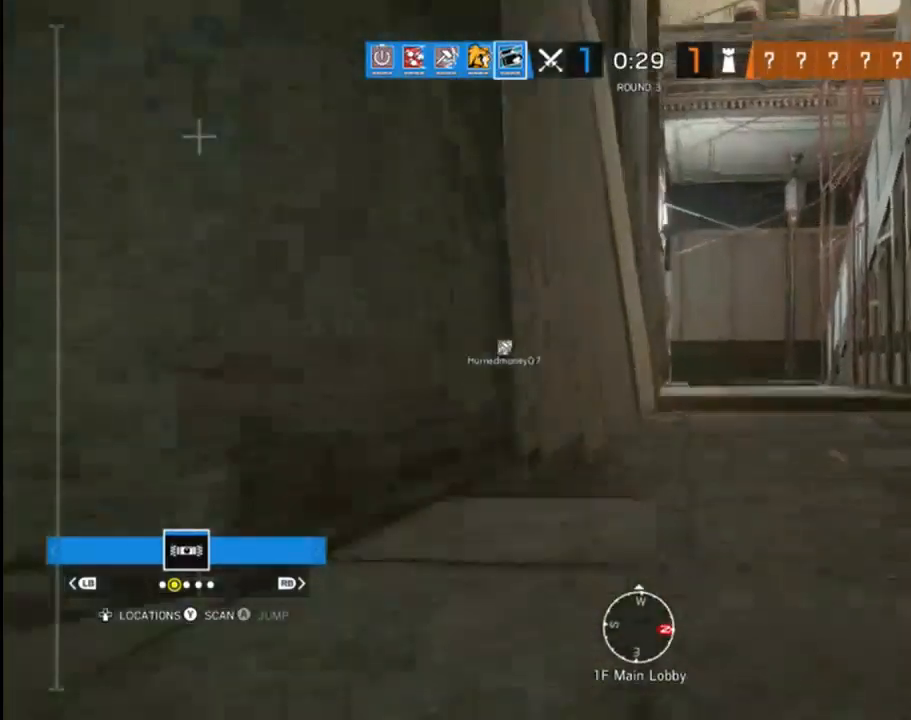
{"buttons": ["L3"], "left_stick": "up", "right_stick": "center", "events": [[50, "right_stick", "up-right"], [100, "left_stick", "up"], [250, "L3", "down"], [283, "right_stick", "up"], [383, "right_stick", "center"]]}
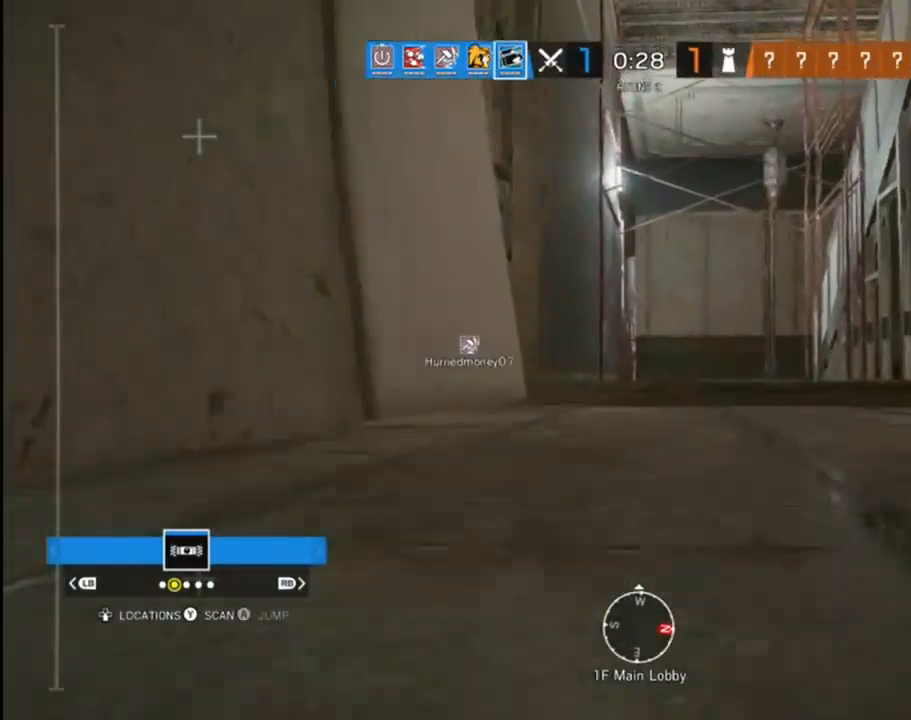
{"buttons": [], "left_stick": "up", "right_stick": "center", "events": [[250, "A", "down"], [283, "L3", "up"], [333, "A", "up"]]}
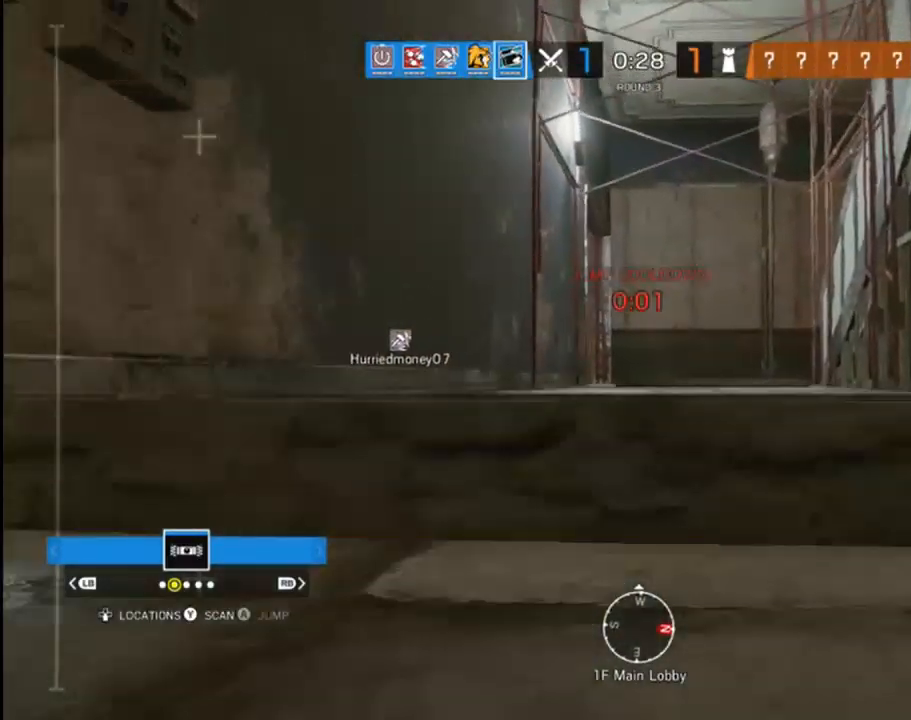
{"buttons": [], "left_stick": "up", "right_stick": "center", "events": [[117, "A", "down"], [217, "A", "up"]]}
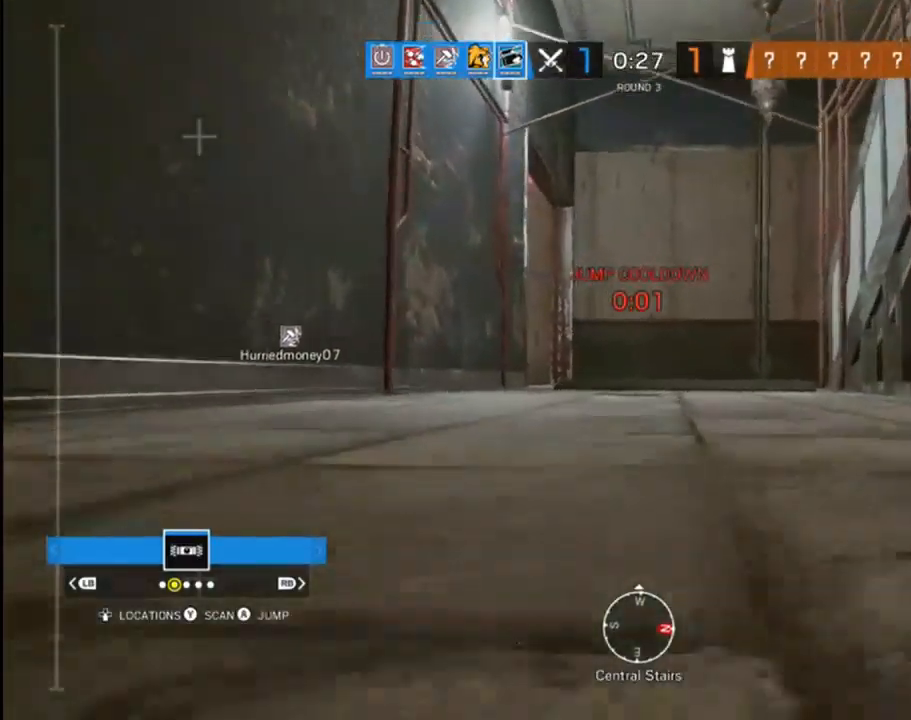
{"buttons": [], "left_stick": "up", "right_stick": "right", "events": [[167, "right_stick", "right"]]}
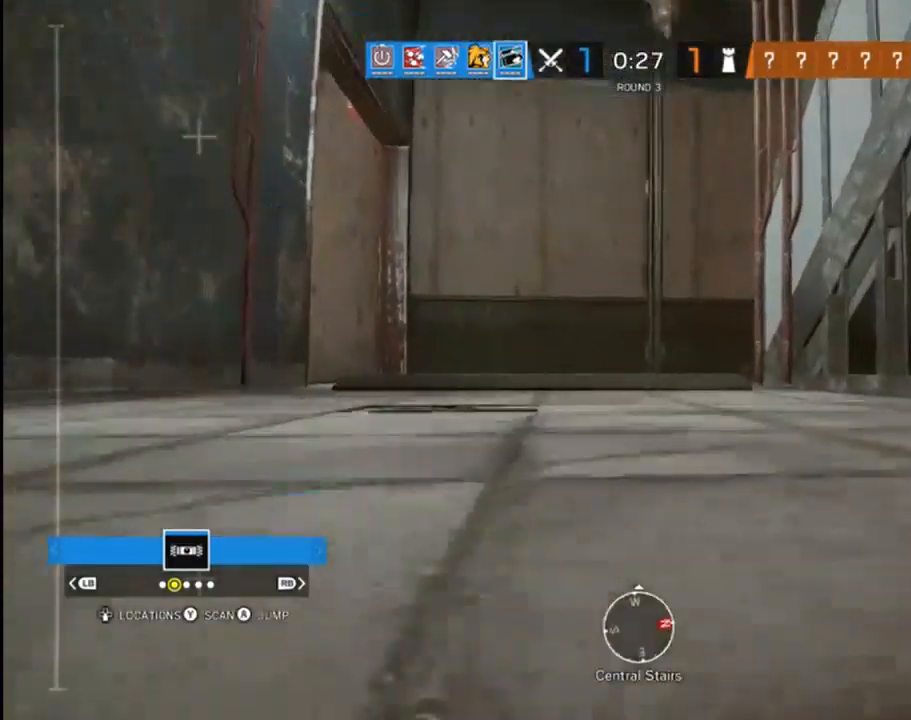
{"buttons": [], "left_stick": "up-left", "right_stick": "right", "events": [[50, "right_stick", "center"], [150, "left_stick", "up-left"], [200, "A", "down"], [283, "A", "up"], [417, "right_stick", "right"]]}
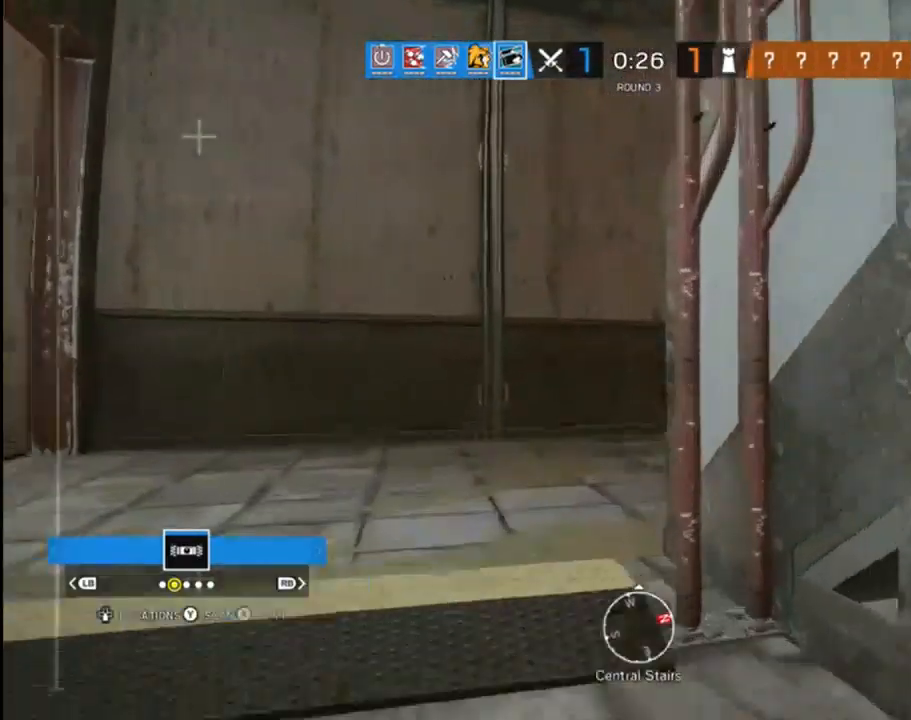
{"buttons": [], "left_stick": "left", "right_stick": "up-right", "events": [[33, "left_stick", "up"], [183, "left_stick", "up-left"], [250, "right_stick", "up-right"], [450, "left_stick", "left"]]}
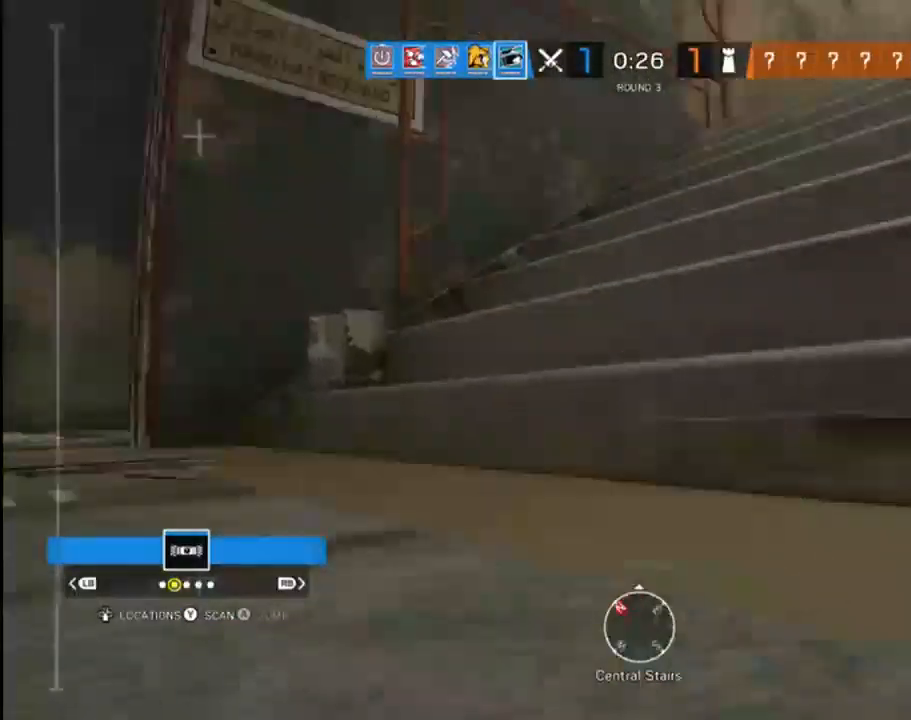
{"buttons": [], "left_stick": "up", "right_stick": "up", "events": [[100, "right_stick", "center"], [167, "right_stick", "up-right"], [250, "left_stick", "up-left"], [350, "right_stick", "up"], [417, "left_stick", "up"]]}
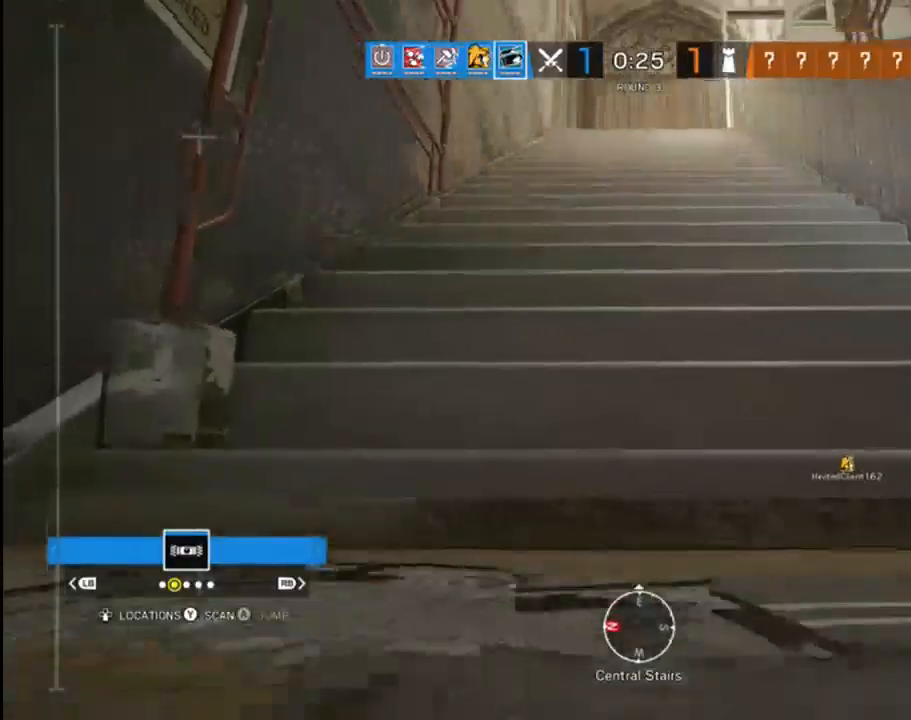
{"buttons": [], "left_stick": "up", "right_stick": "center", "events": [[67, "right_stick", "center"], [333, "A", "down"], [467, "A", "up"]]}
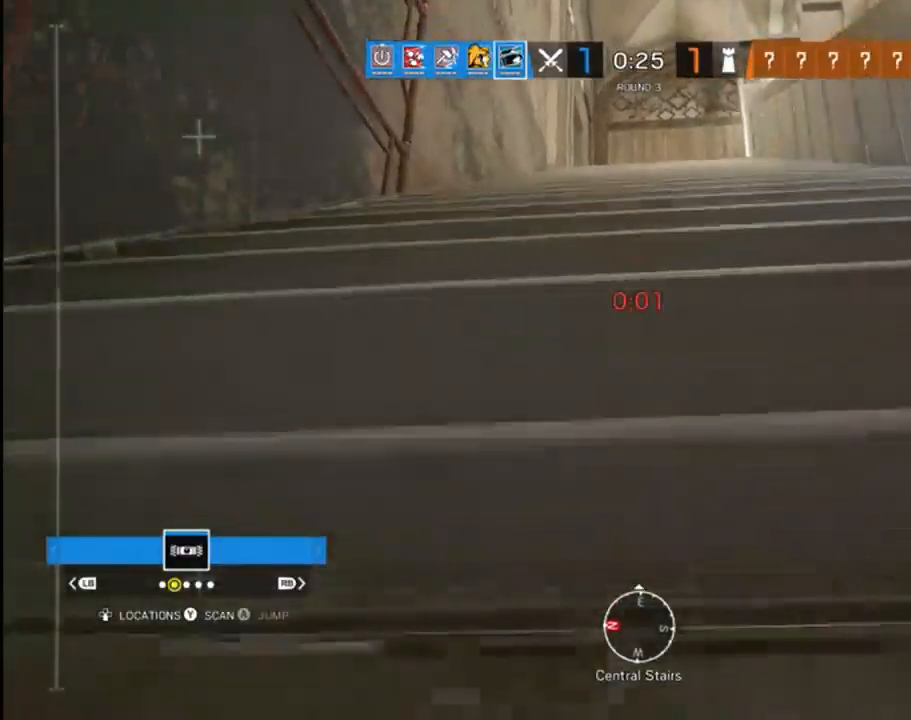
{"buttons": [], "left_stick": "up", "right_stick": "center", "events": [[133, "right_stick", "up"], [267, "right_stick", "center"], [333, "A", "down"], [433, "A", "up"]]}
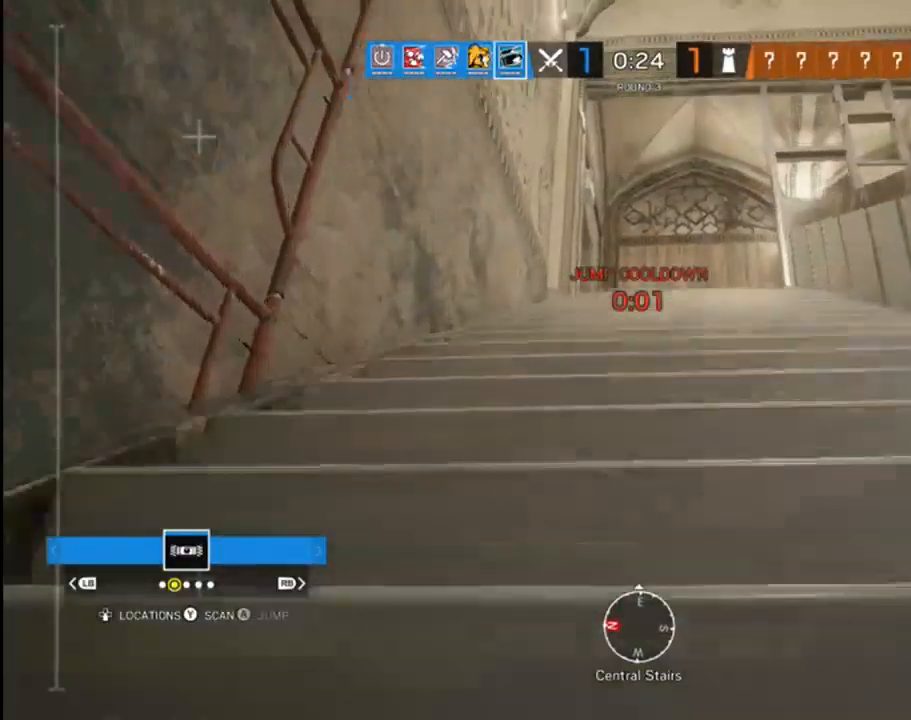
{"buttons": ["L3"], "left_stick": "up", "right_stick": "center", "events": [[133, "right_stick", "up"], [283, "right_stick", "center"], [433, "L3", "down"]]}
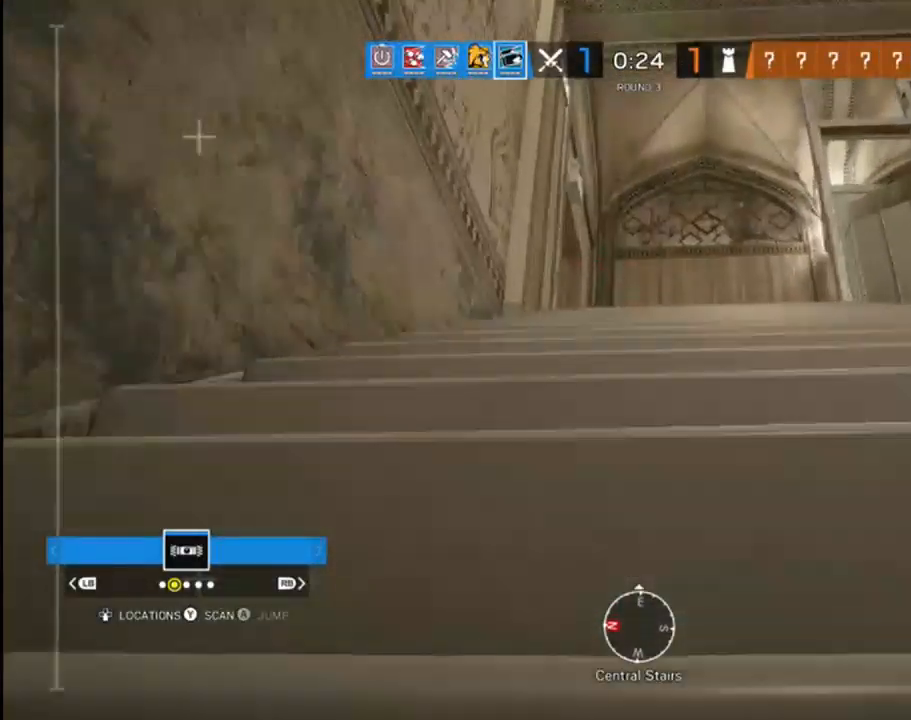
{"buttons": [], "left_stick": "up", "right_stick": "center", "events": [[150, "L3", "up"]]}
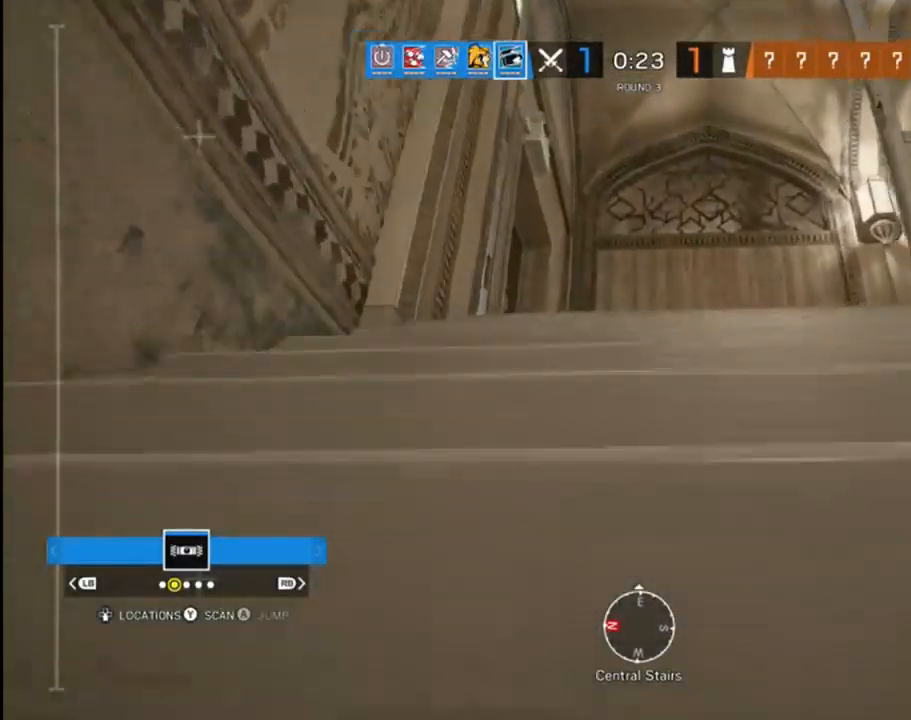
{"buttons": [], "left_stick": "up", "right_stick": "down", "events": [[317, "right_stick", "down"]]}
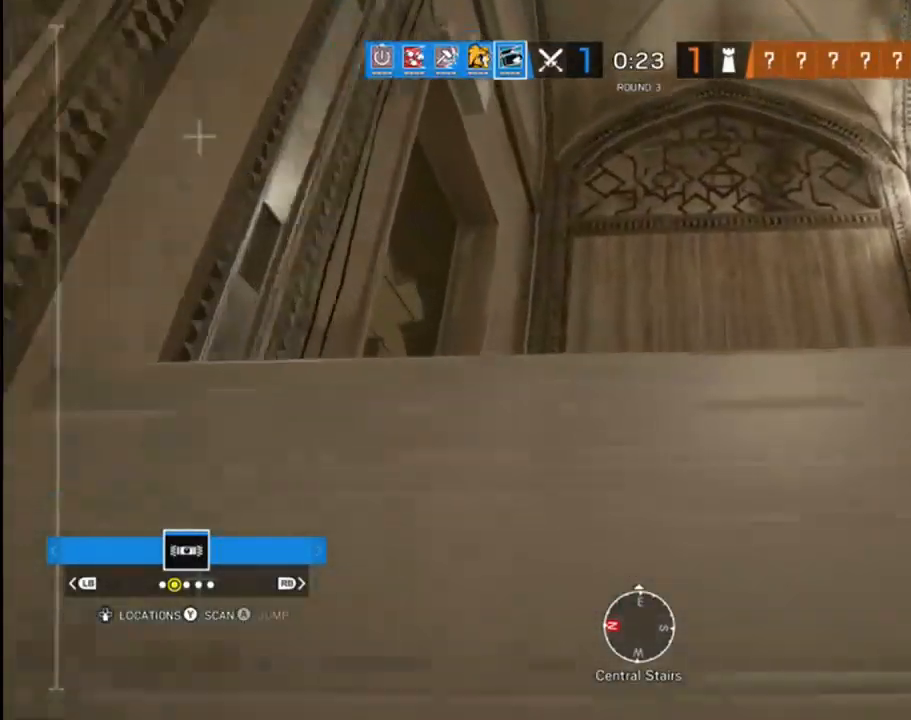
{"buttons": [], "left_stick": "up-right", "right_stick": "left", "events": [[50, "right_stick", "down-left"], [300, "left_stick", "up-right"], [433, "right_stick", "center"], [500, "right_stick", "left"]]}
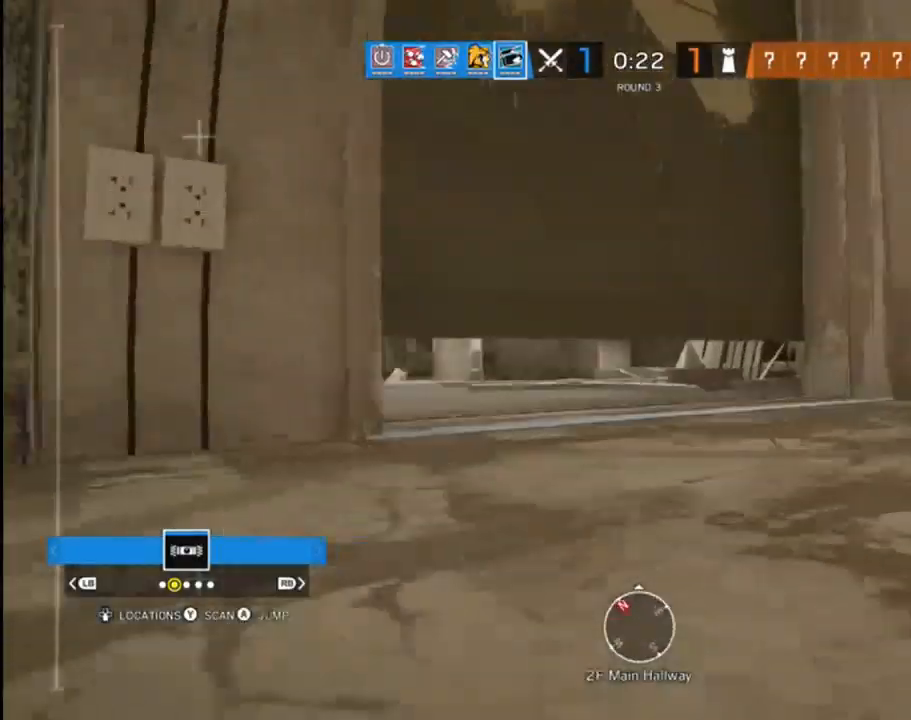
{"buttons": [], "left_stick": "up", "right_stick": "up-left", "events": [[250, "right_stick", "center"], [350, "left_stick", "up"], [367, "right_stick", "up-left"]]}
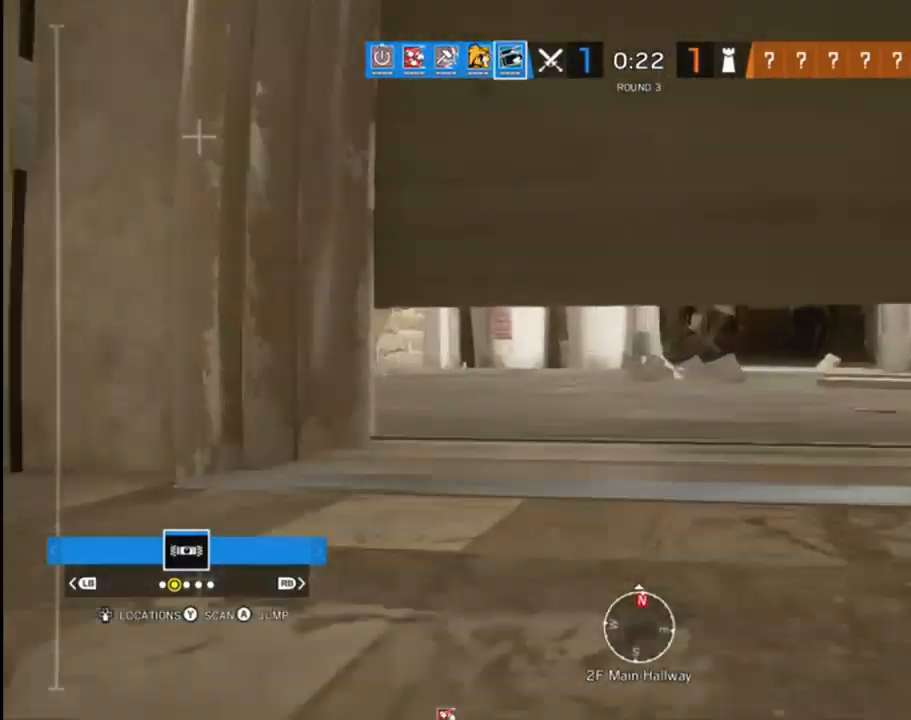
{"buttons": ["Y"], "left_stick": "up-right", "right_stick": "center", "events": [[67, "left_stick", "up-right"], [83, "right_stick", "center"], [400, "Y", "down"]]}
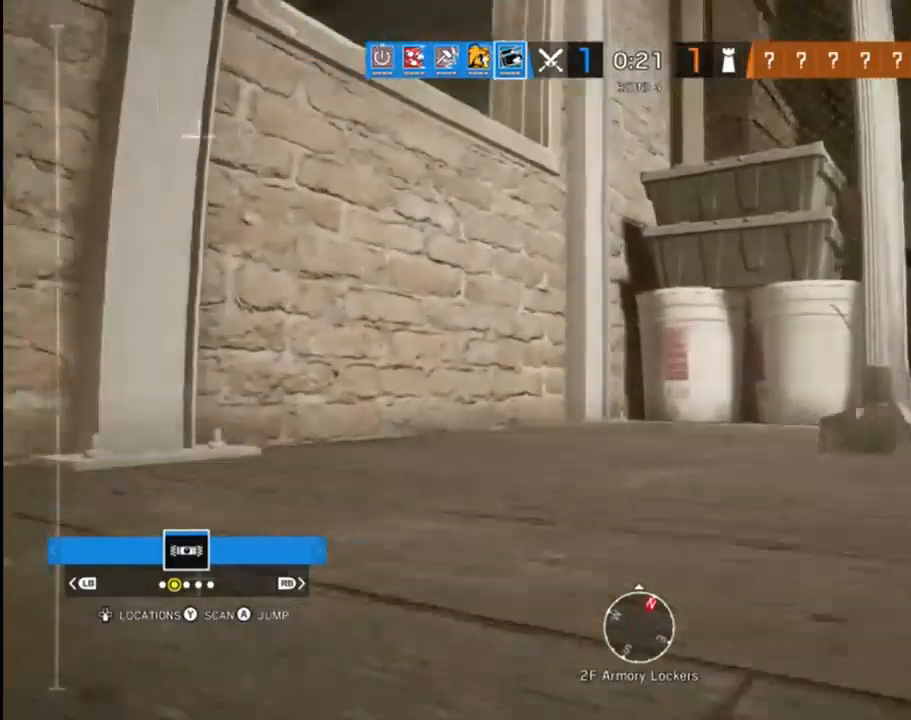
{"buttons": ["Y"], "left_stick": "up-right", "right_stick": "center", "events": []}
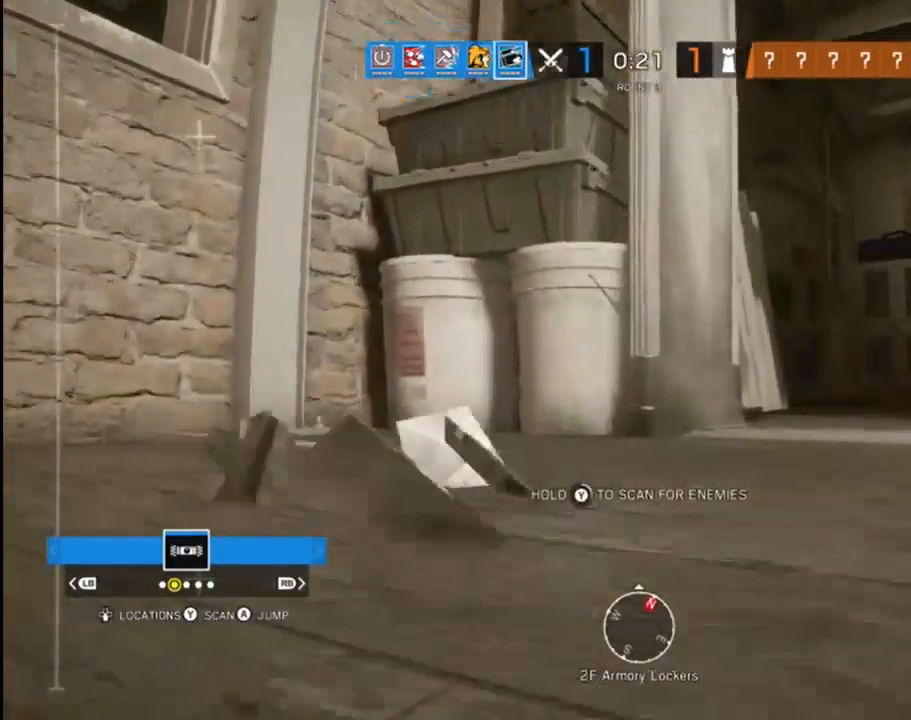
{"buttons": ["Y"], "left_stick": "up-right", "right_stick": "center", "events": []}
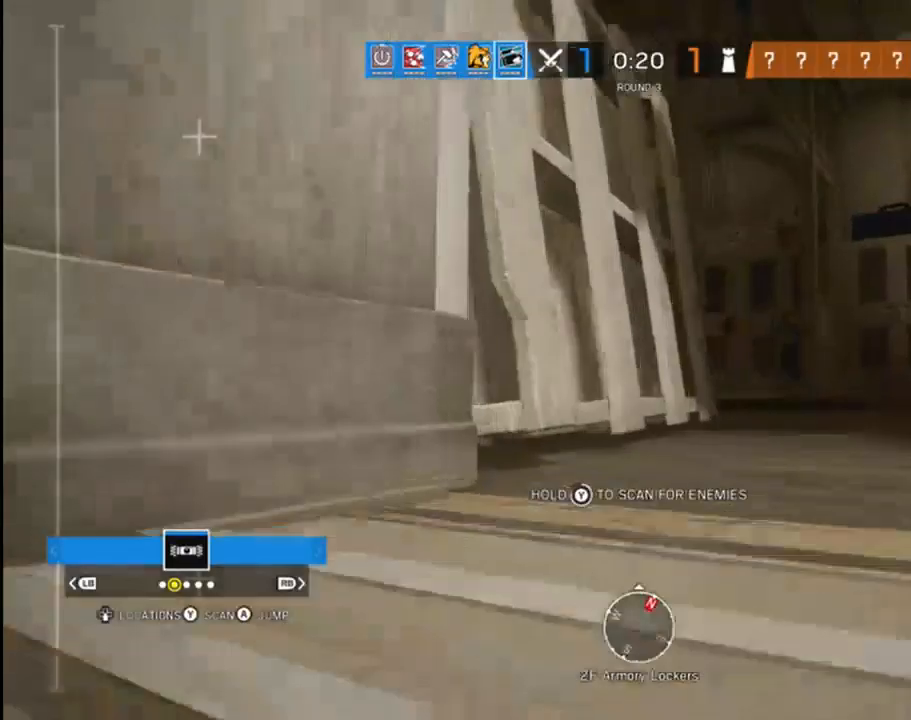
{"buttons": ["Y"], "left_stick": "up-right", "right_stick": "center", "events": []}
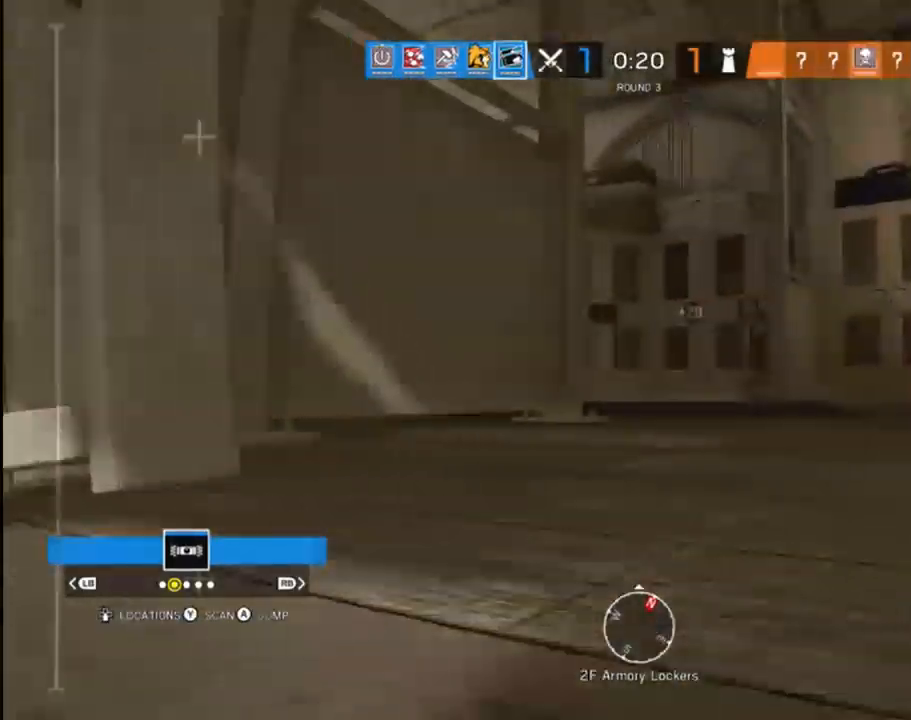
{"buttons": ["L3"], "left_stick": "up-right", "right_stick": "center", "events": [[117, "Y", "up"], [267, "right_stick", "left"], [417, "L3", "down"], [417, "right_stick", "center"]]}
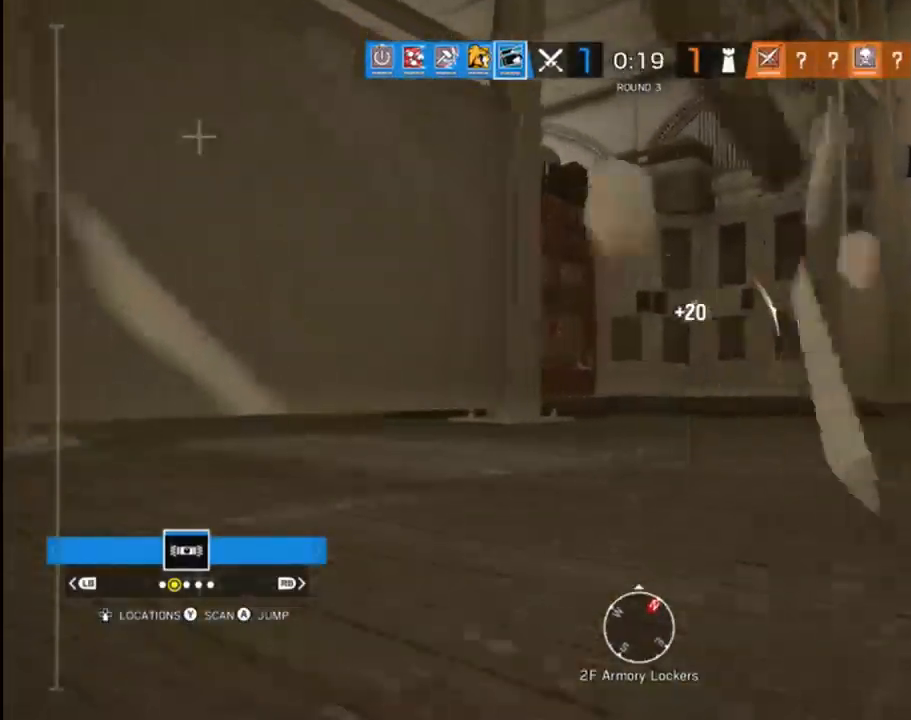
{"buttons": [], "left_stick": "up", "right_stick": "left", "events": [[17, "A", "down"], [133, "A", "up"], [133, "left_stick", "up-left"], [200, "right_stick", "left"], [367, "left_stick", "up"], [500, "L3", "up"]]}
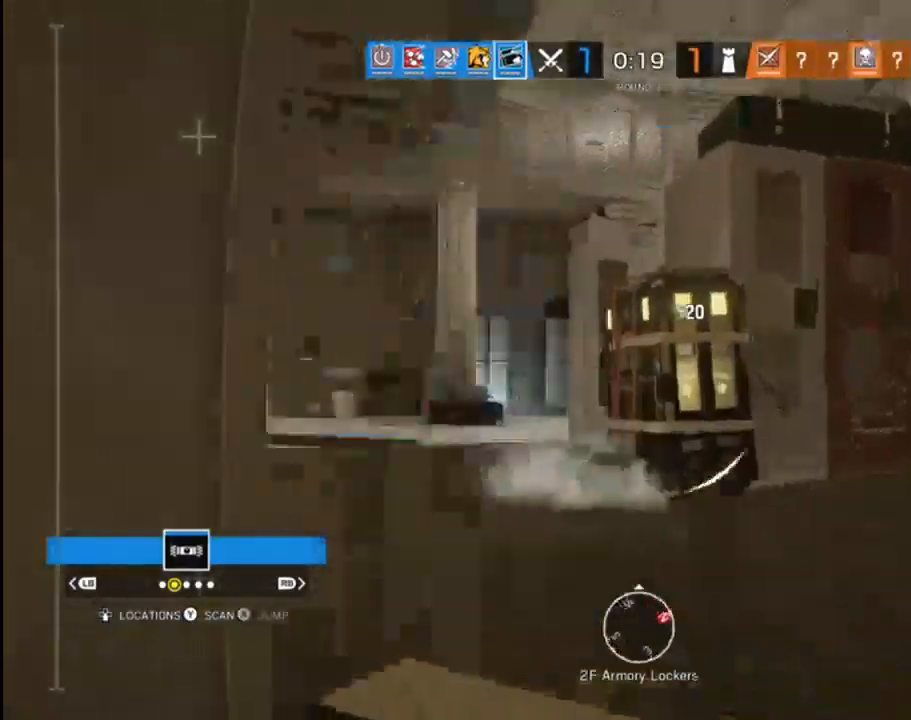
{"buttons": [], "left_stick": "up", "right_stick": "center", "events": [[17, "right_stick", "center"], [33, "left_stick", "up-right"], [133, "right_stick", "left"], [200, "left_stick", "up"], [350, "right_stick", "center"]]}
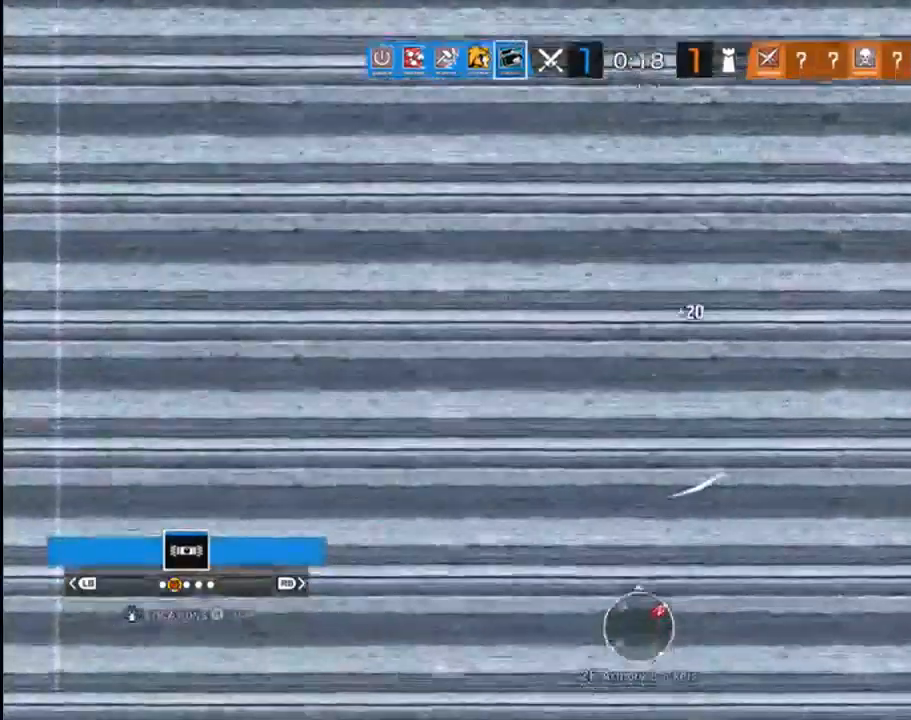
{"buttons": [], "left_stick": "center", "right_stick": "center", "events": [[17, "left_stick", "center"]]}